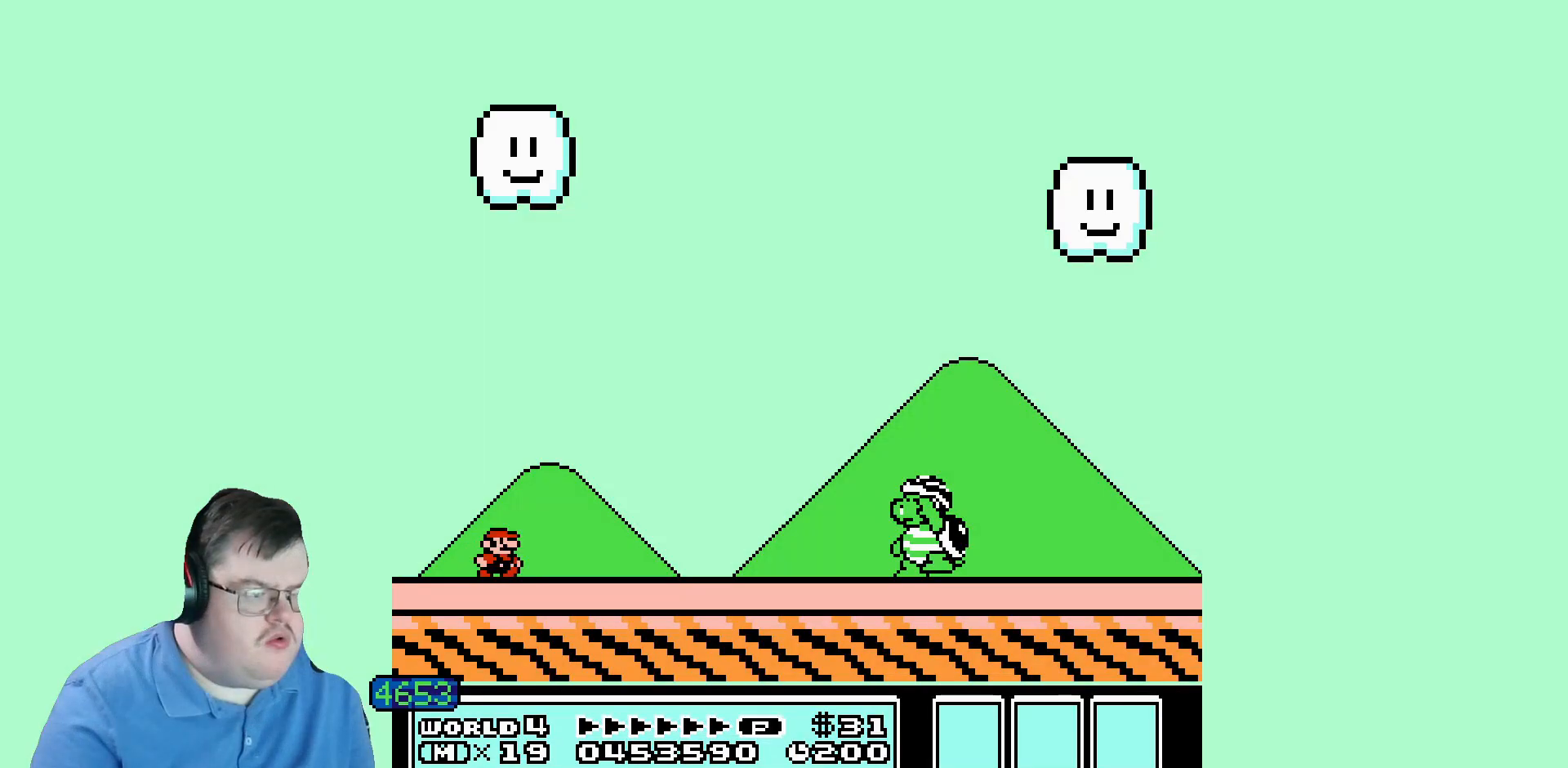
Gameplay with a controller (Nintendo layout); each line is a JSON object with the inputs held at the frame after it (dt_ms = milliseconds from this image to that frame). "events" lists button and stick changes between this image and that frame as [ms after this image, input, new state], when the widget could be followed in between. Not read: A B DPAD_DOWN DPAD_RIGHT DPAD_UP L1 L3 R1 R3 SELECT START X Y other_buttons.
{"dt_ms": 520, "buttons": [], "events": []}
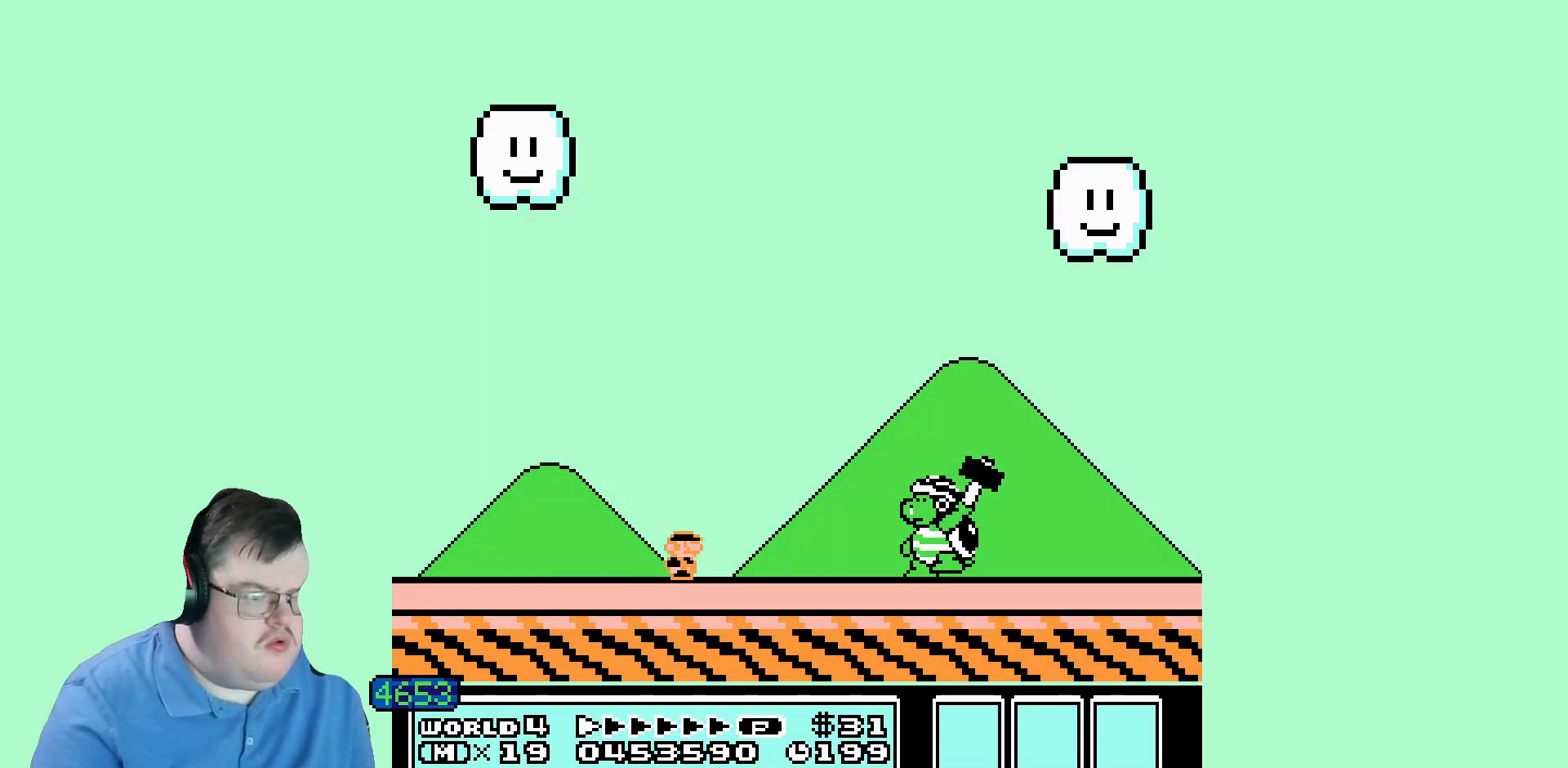
{"dt_ms": 480, "buttons": [], "events": []}
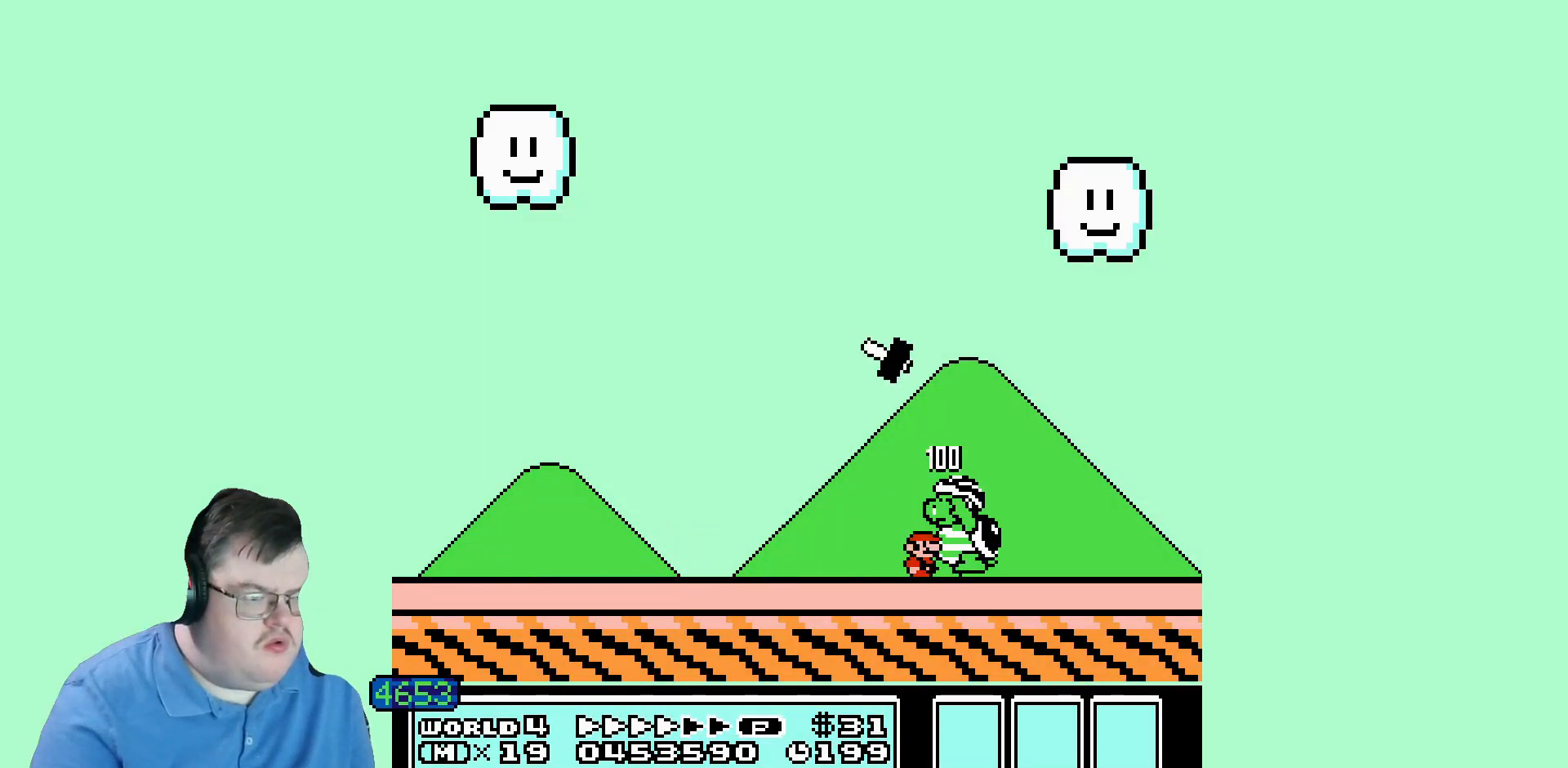
{"dt_ms": 520, "buttons": [], "events": []}
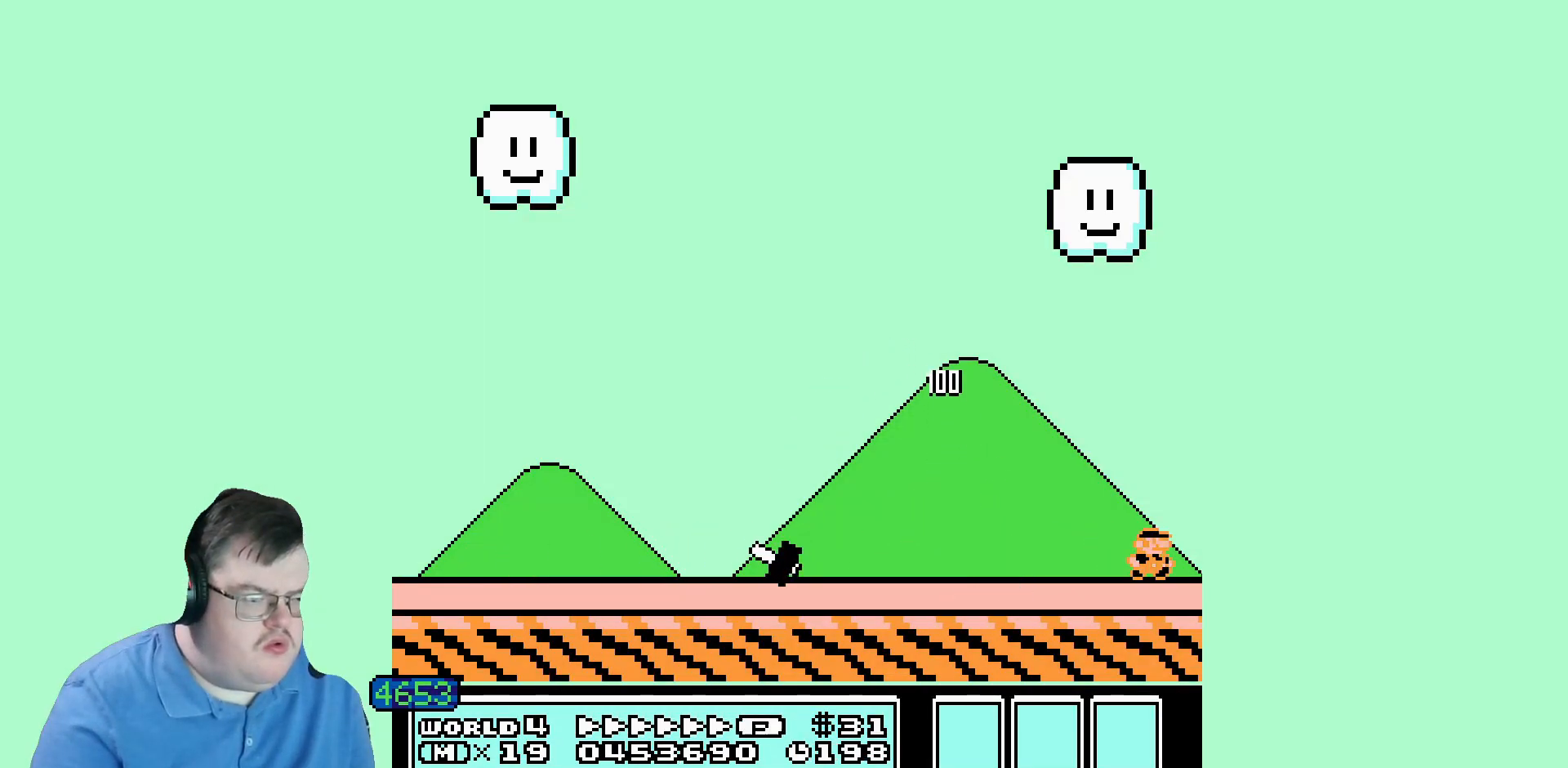
{"dt_ms": 480, "buttons": ["DPAD_LEFT"], "events": [[200, "DPAD_LEFT", "down"]]}
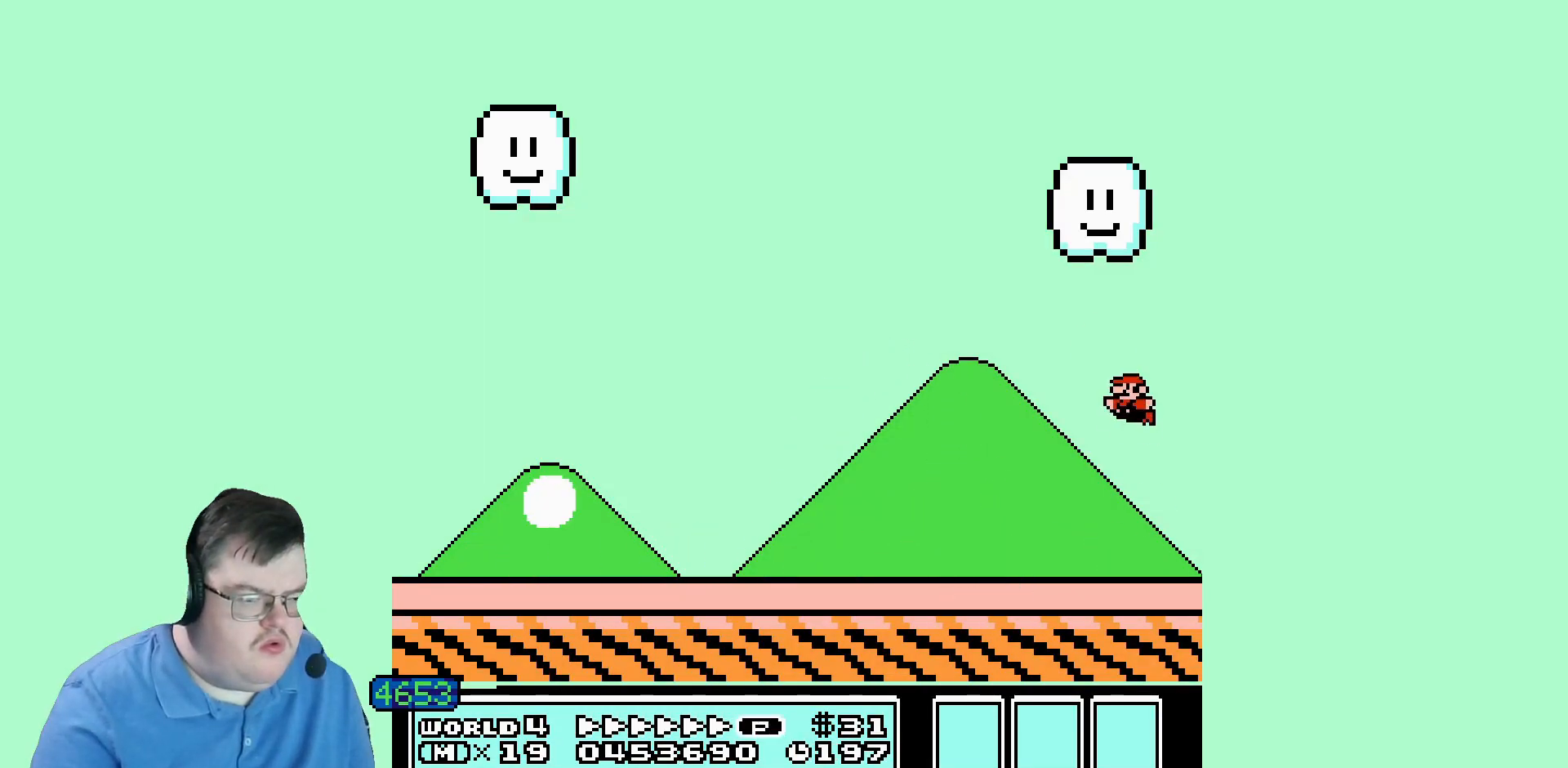
{"dt_ms": 520, "buttons": ["DPAD_LEFT"], "events": []}
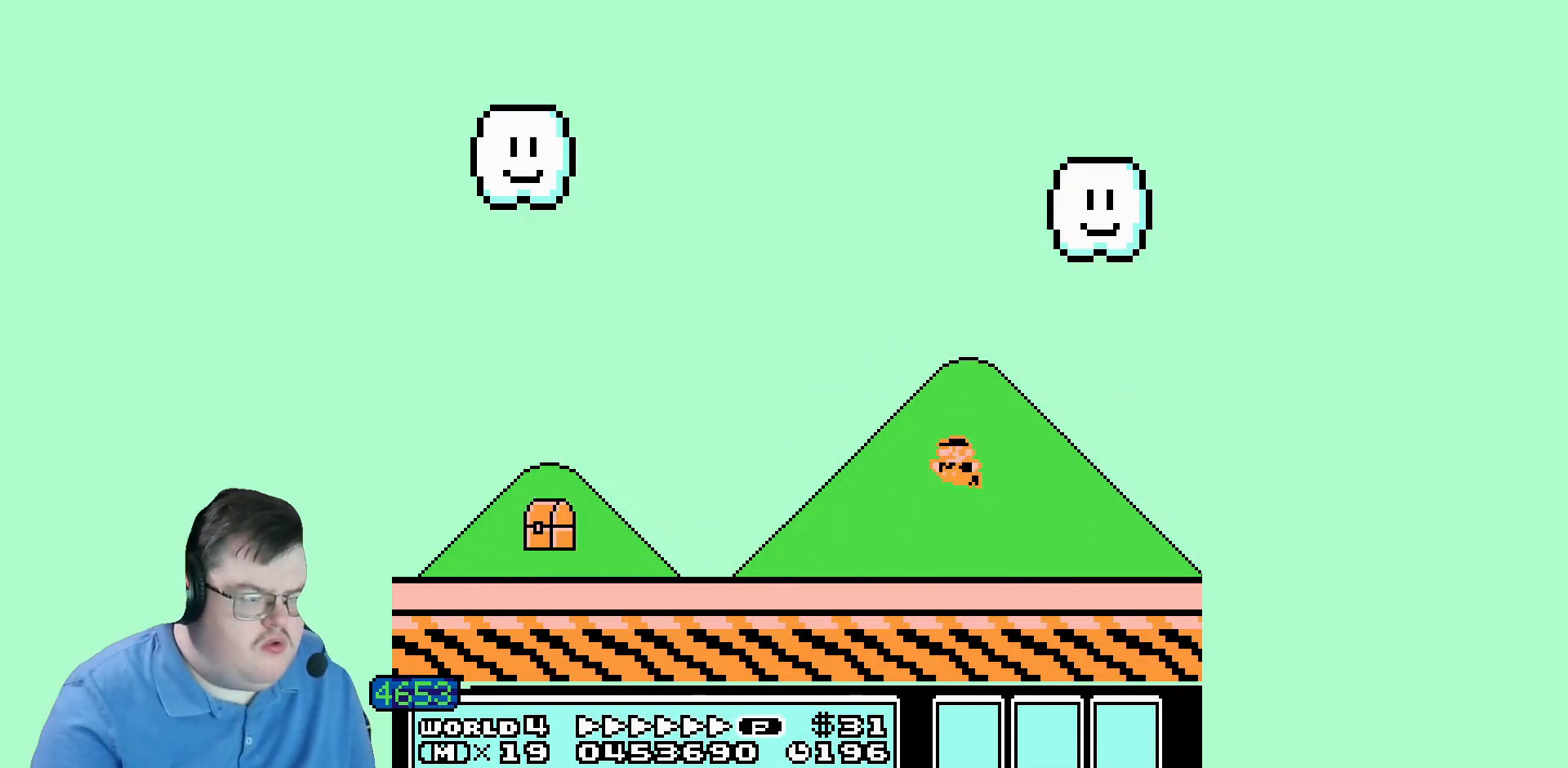
{"dt_ms": 1000, "buttons": []}
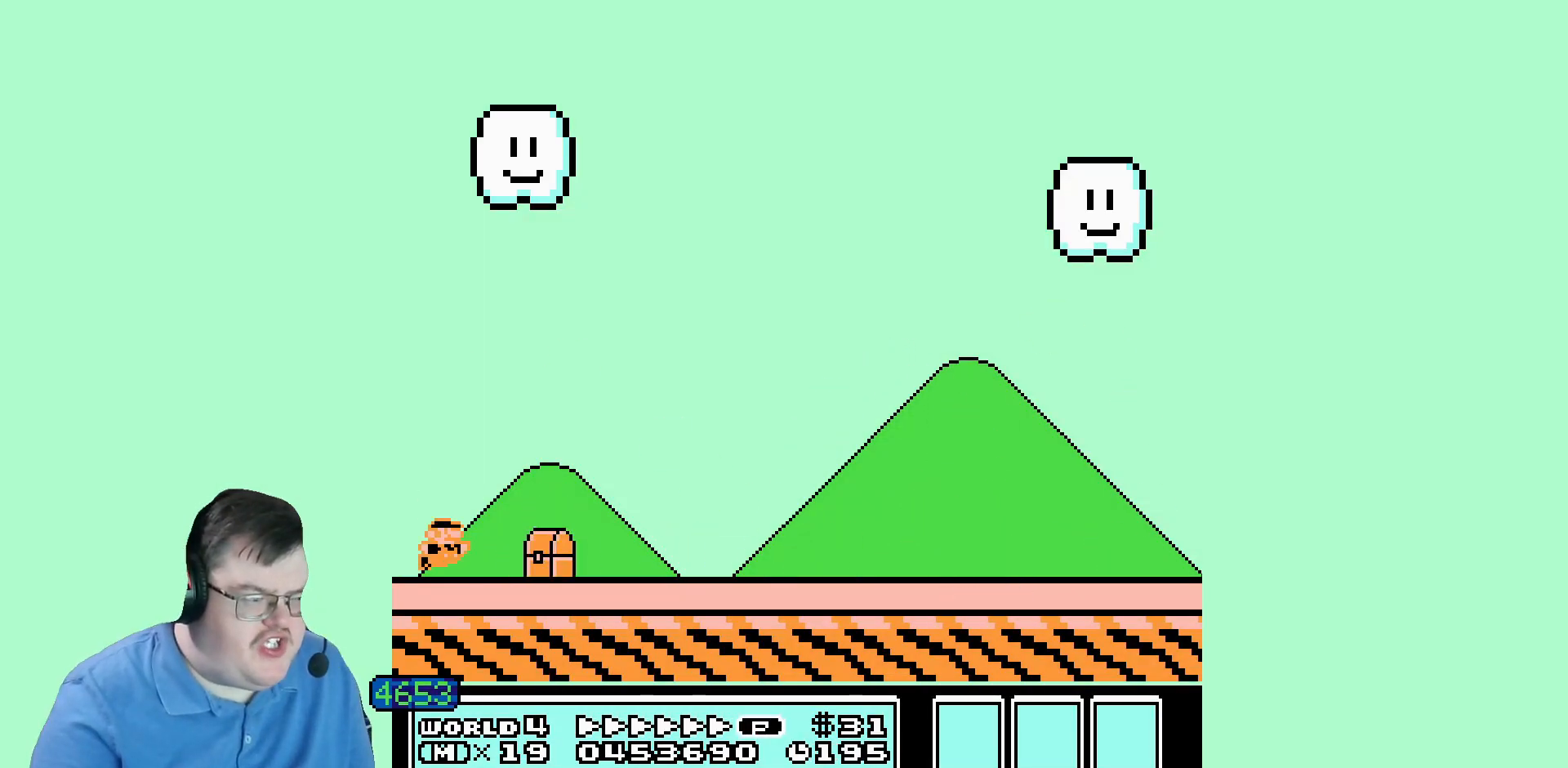
{"dt_ms": 480, "buttons": [], "events": []}
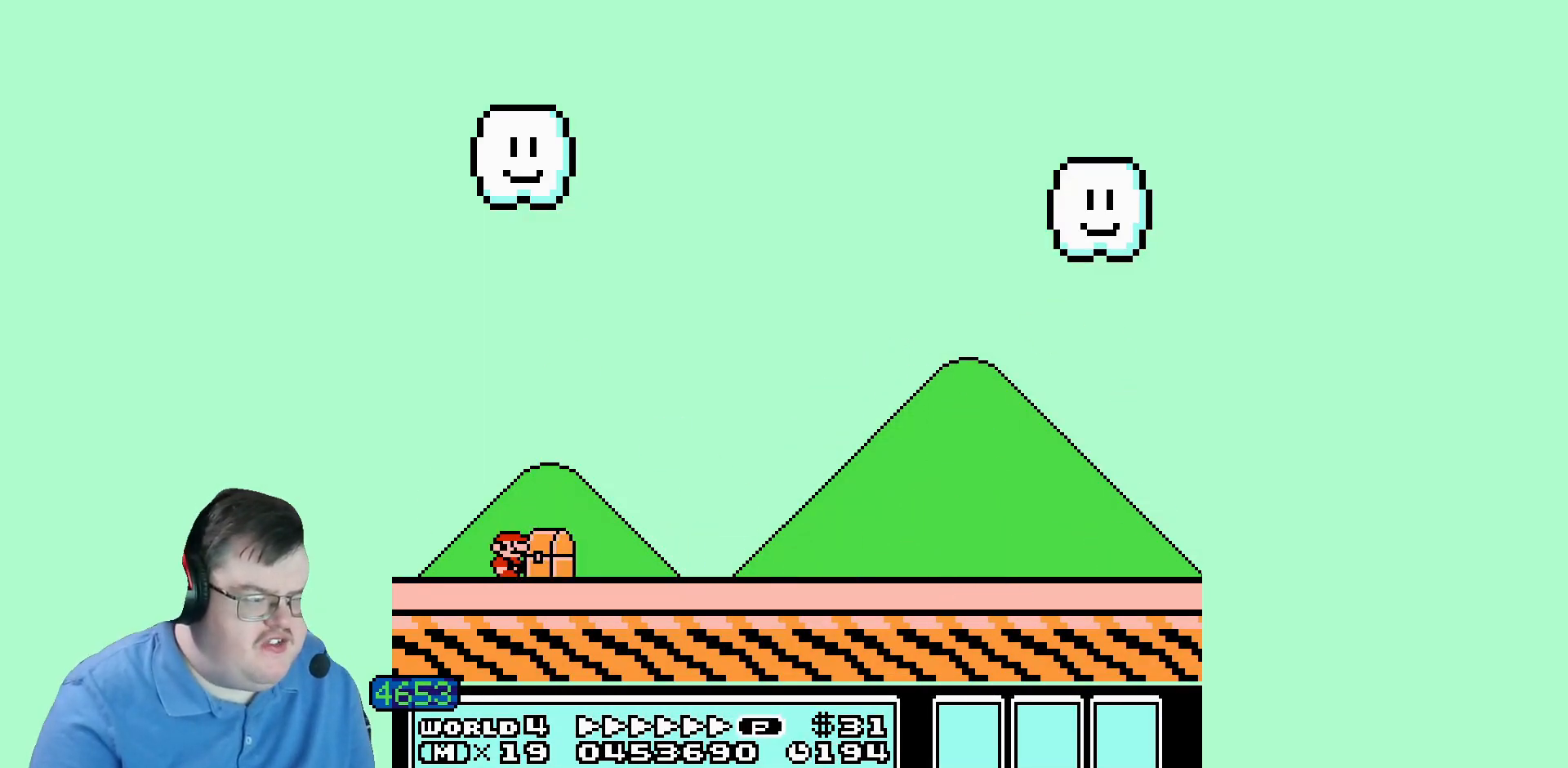
{"dt_ms": 520, "buttons": [], "events": []}
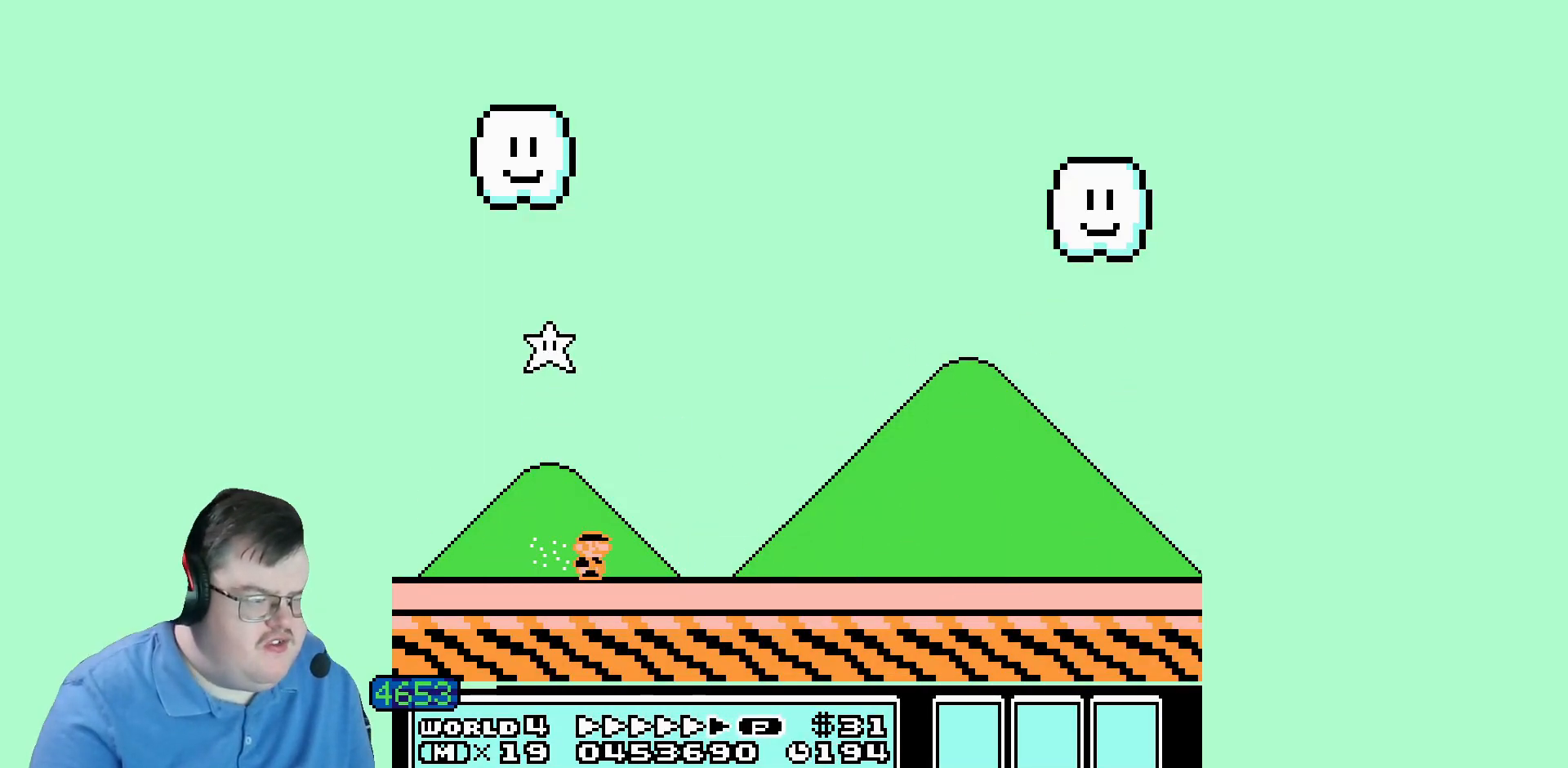
{"dt_ms": 480, "buttons": ["DPAD_LEFT"], "events": [[40, "DPAD_LEFT", "down"]]}
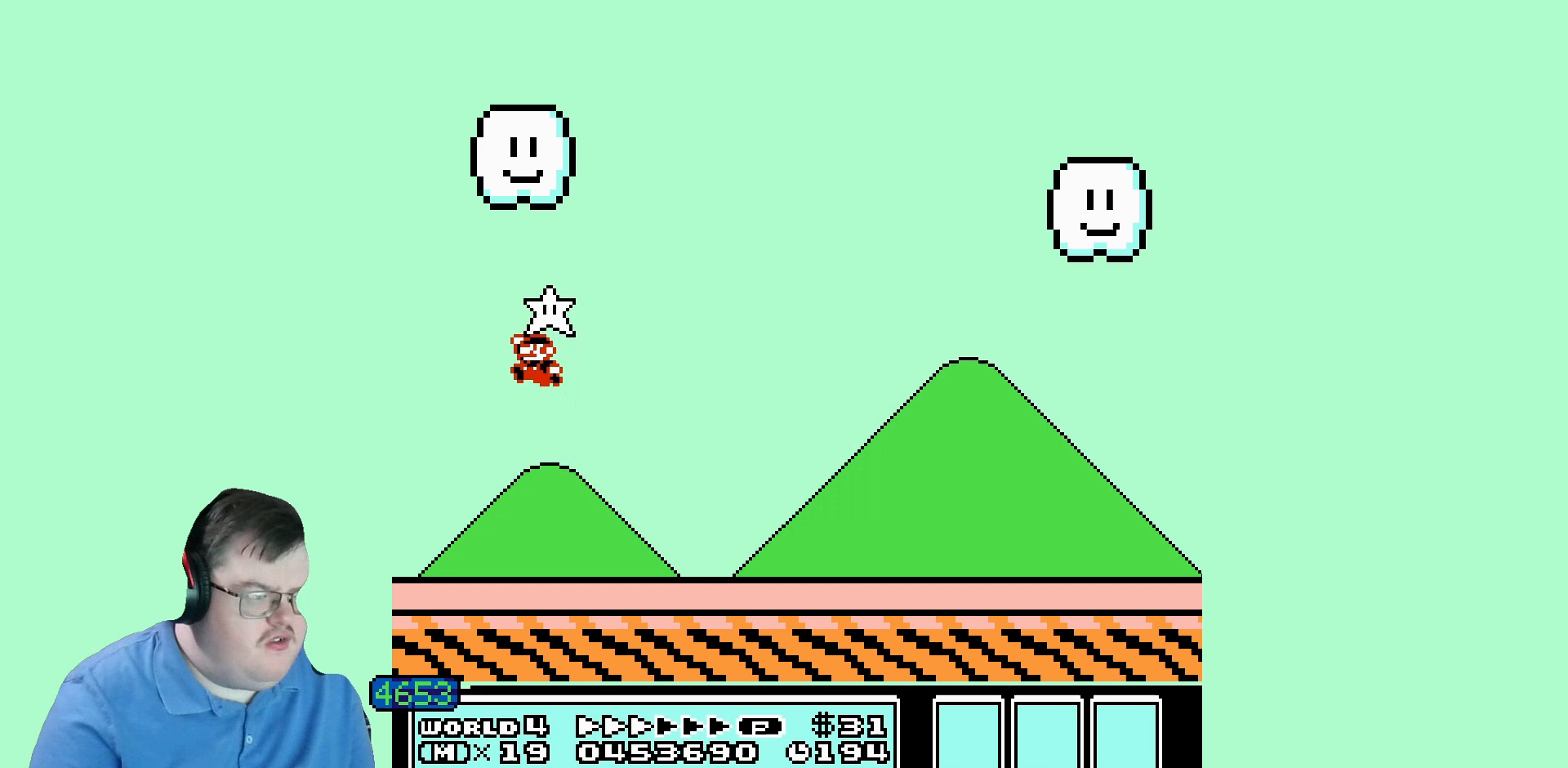
{"dt_ms": 520, "buttons": [], "events": [[40, "DPAD_LEFT", "up"]]}
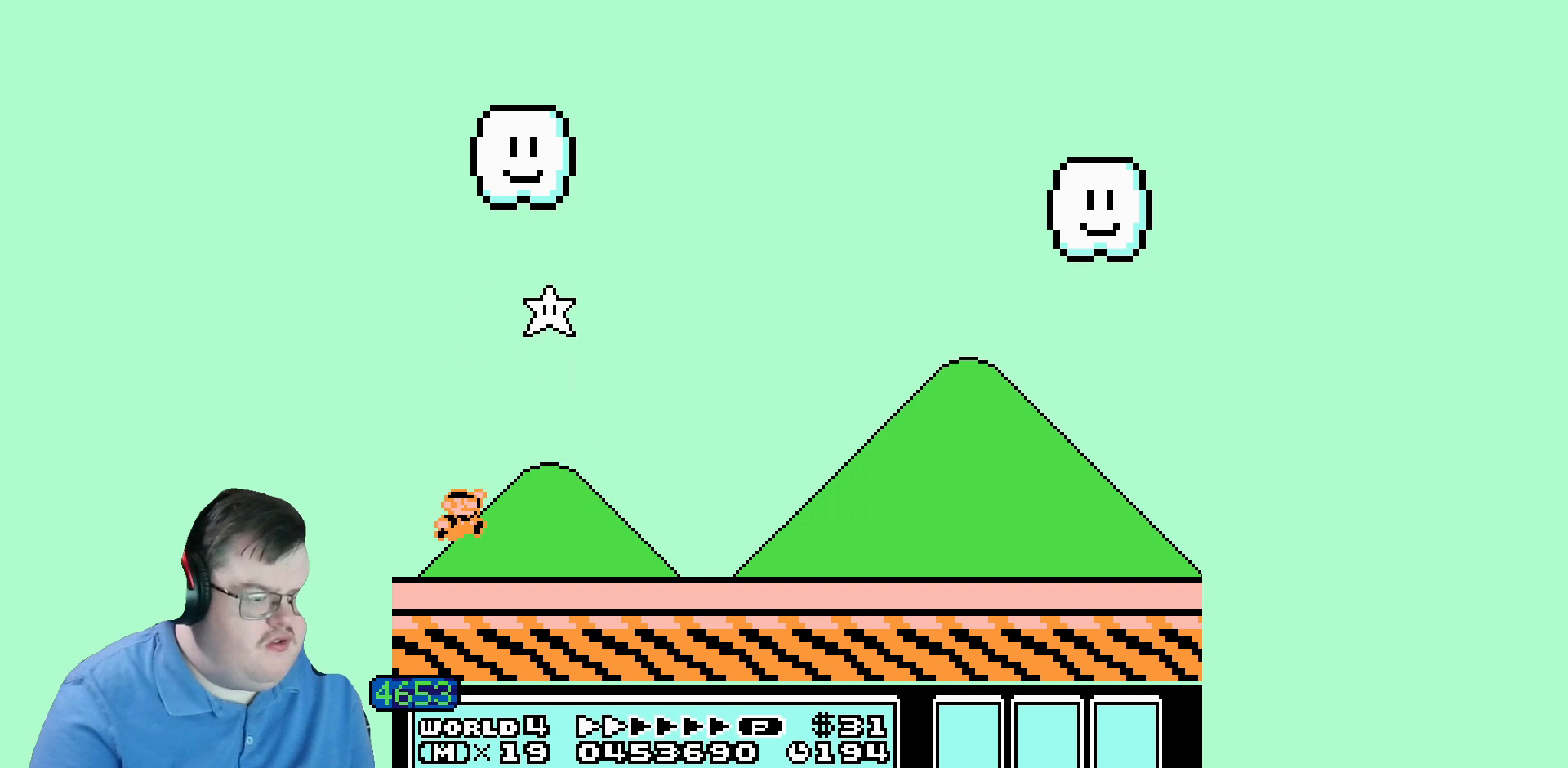
{"dt_ms": 480, "buttons": [], "events": []}
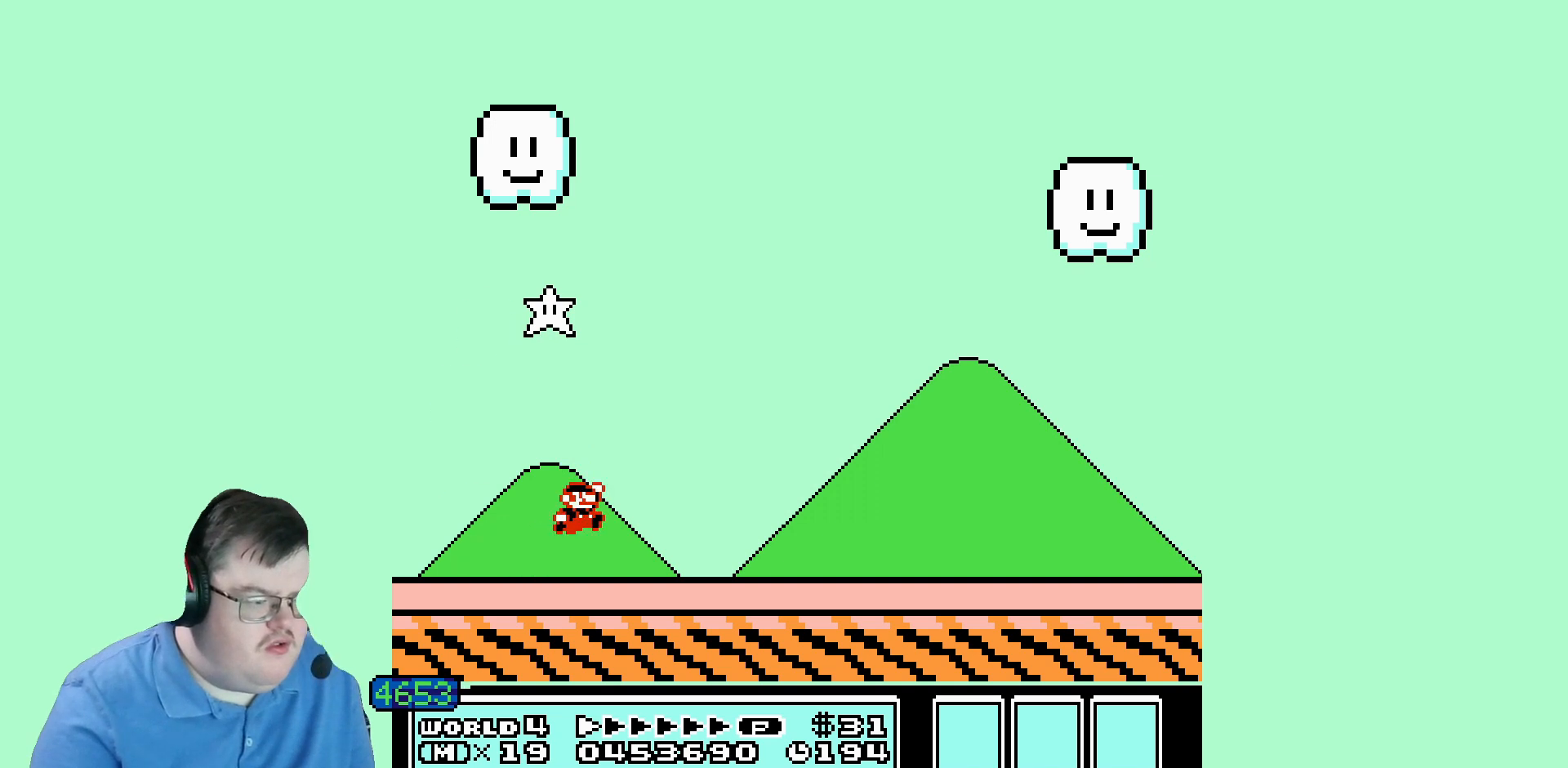
{"dt_ms": 520, "buttons": [], "events": []}
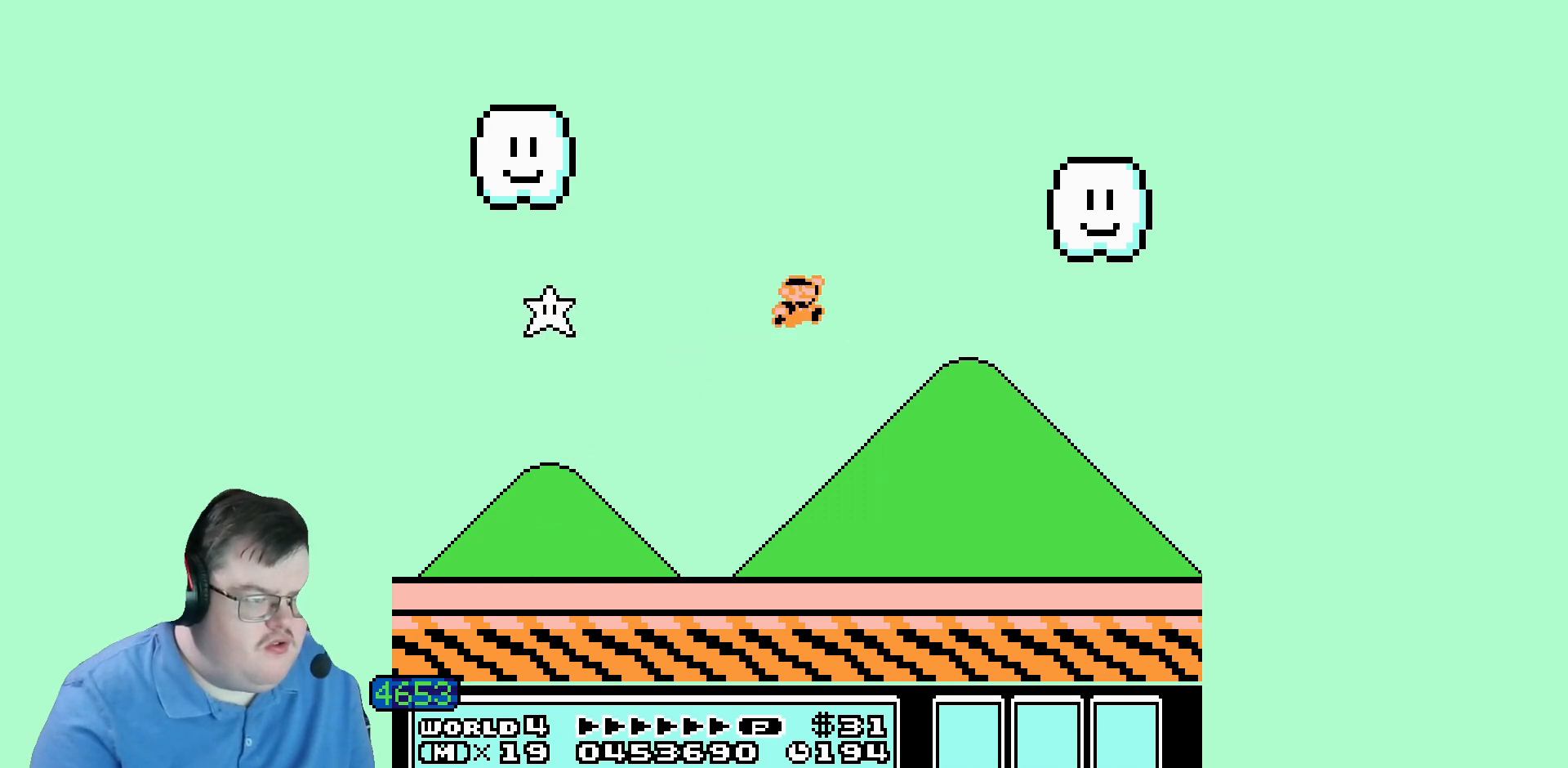
{"dt_ms": 480, "buttons": [], "events": [[40, "DPAD_LEFT", "down"], [160, "DPAD_LEFT", "up"]]}
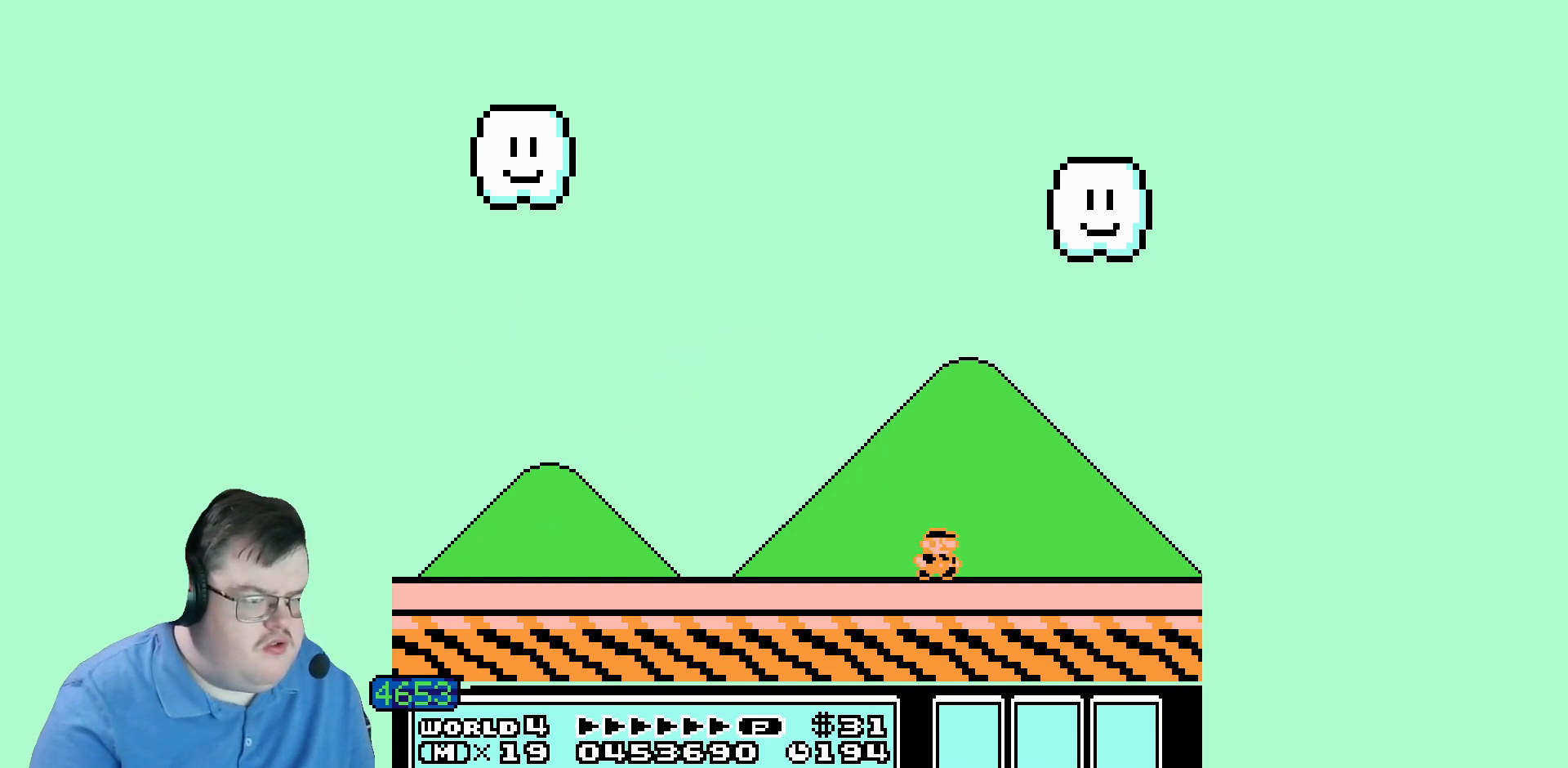
{"dt_ms": 520, "buttons": ["DPAD_LEFT"], "events": [[360, "DPAD_LEFT", "down"]]}
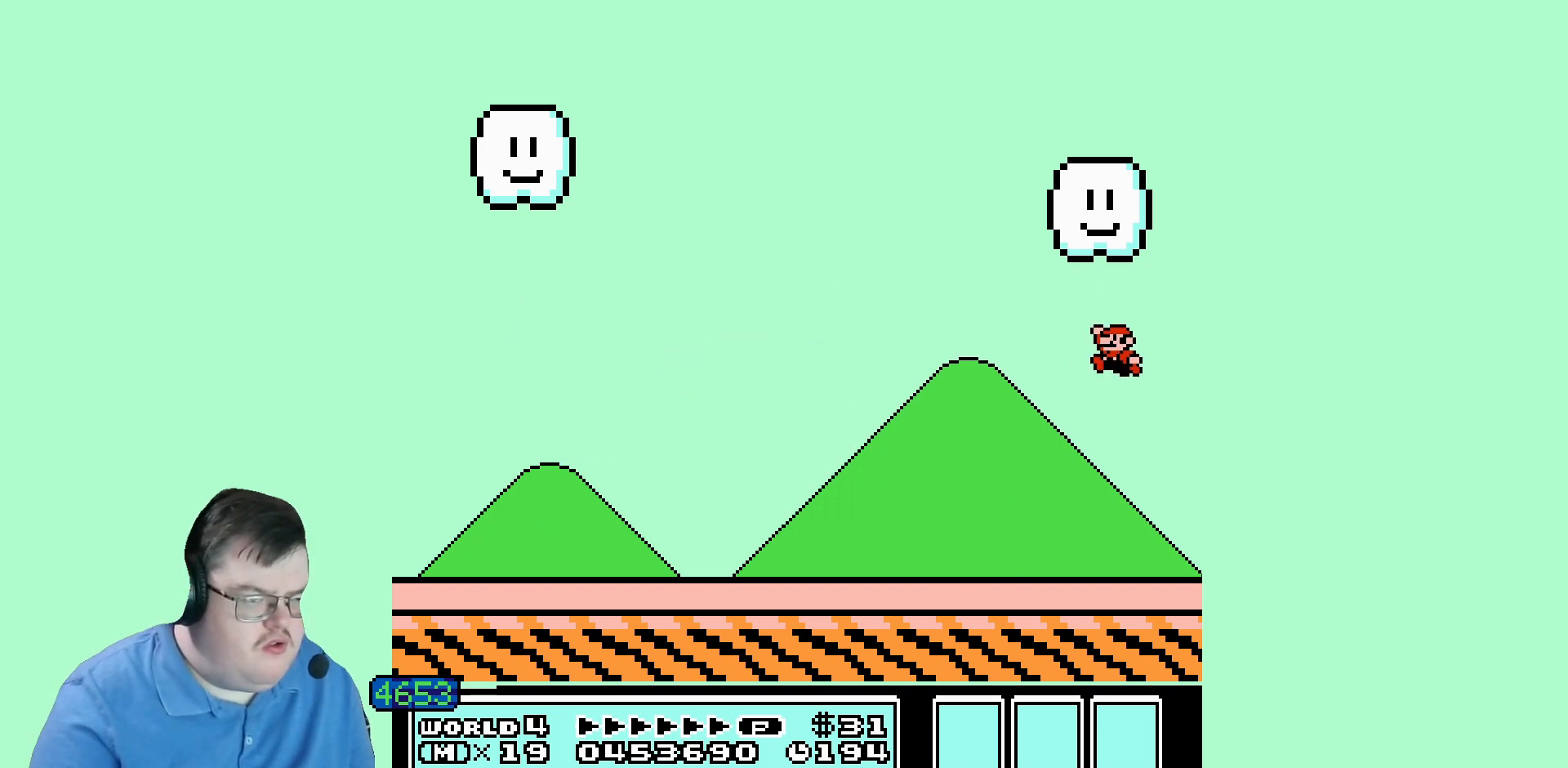
{"dt_ms": 480, "buttons": ["DPAD_LEFT"], "events": []}